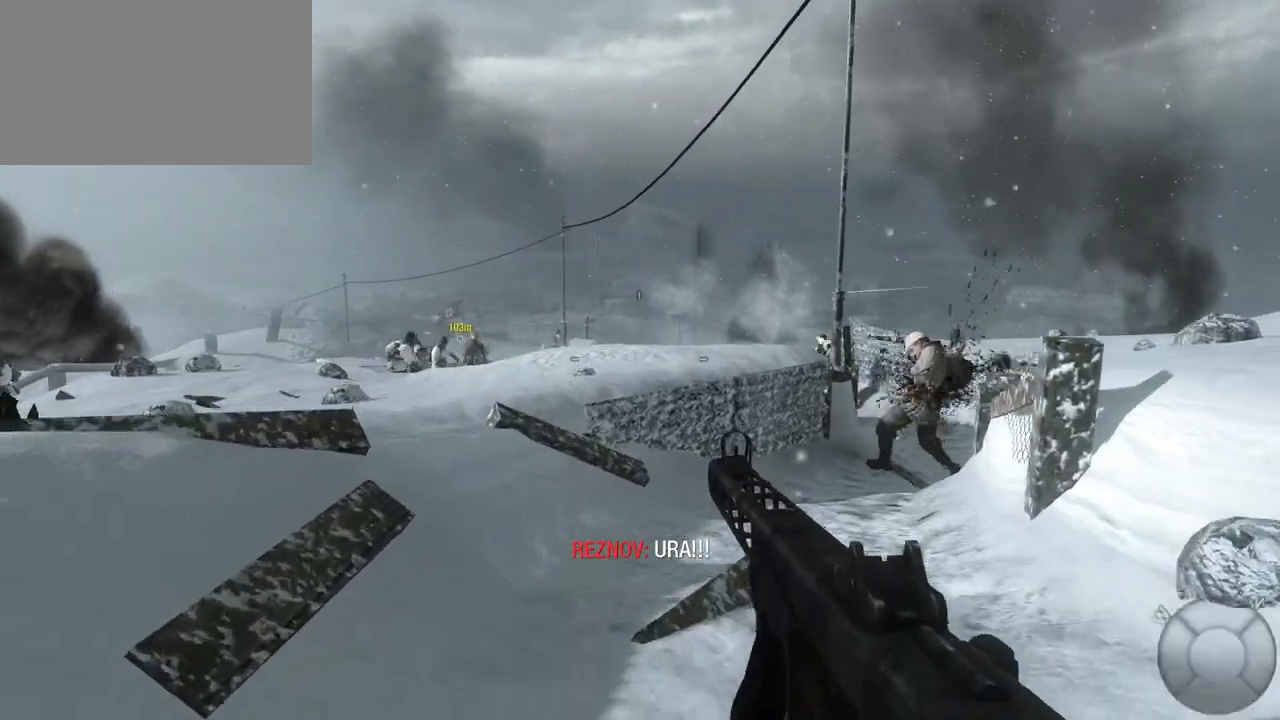
Gameplay with keyboard and mouse; each line is a JSON object with the keys and mouse buttons held at the frame after it. "events" lists presses ("down") and releases ("up") of "1", "2", "3", "4", "5", "a", "alt", "c", "caps_lock", "ctrl", "d", "e", "f", "g", "q", "r", "s", "shift", "space", "t", "tab", "v", "w", "x", "z", "mouse_left", "mouse_wheel" and "mouse_right" between this image and that frame as [ms after this image, input, new state], when the widget could be followed in between. "mouse_left", "mouse_wheel", "mouse_right" = the "left", "wheel", "right" buttons of the "mouse" list. No other keys are recorded. "wheel" means that the mouse wheel is clicked or scrolled. Not read: mouse_move.
{"keys": ["w"], "mouse": [], "events": [[433, "w", "down"]]}
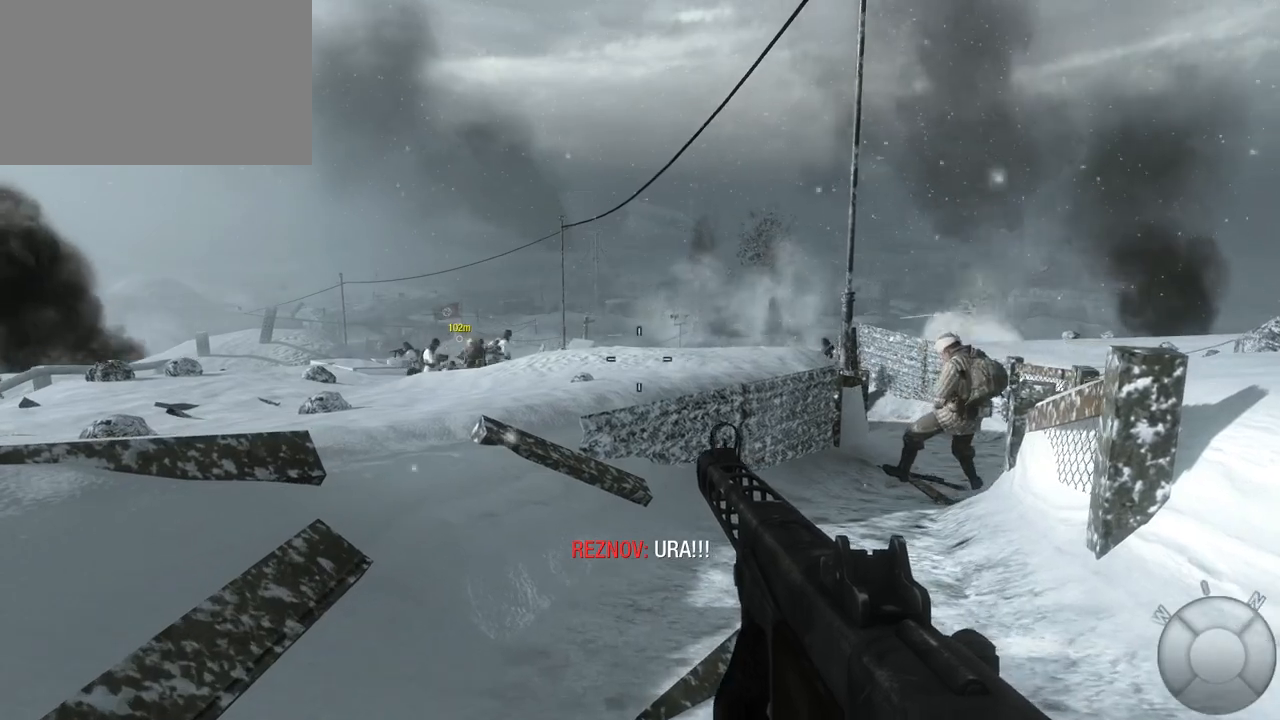
{"keys": ["d", "w"], "mouse": [], "events": [[67, "d", "down"]]}
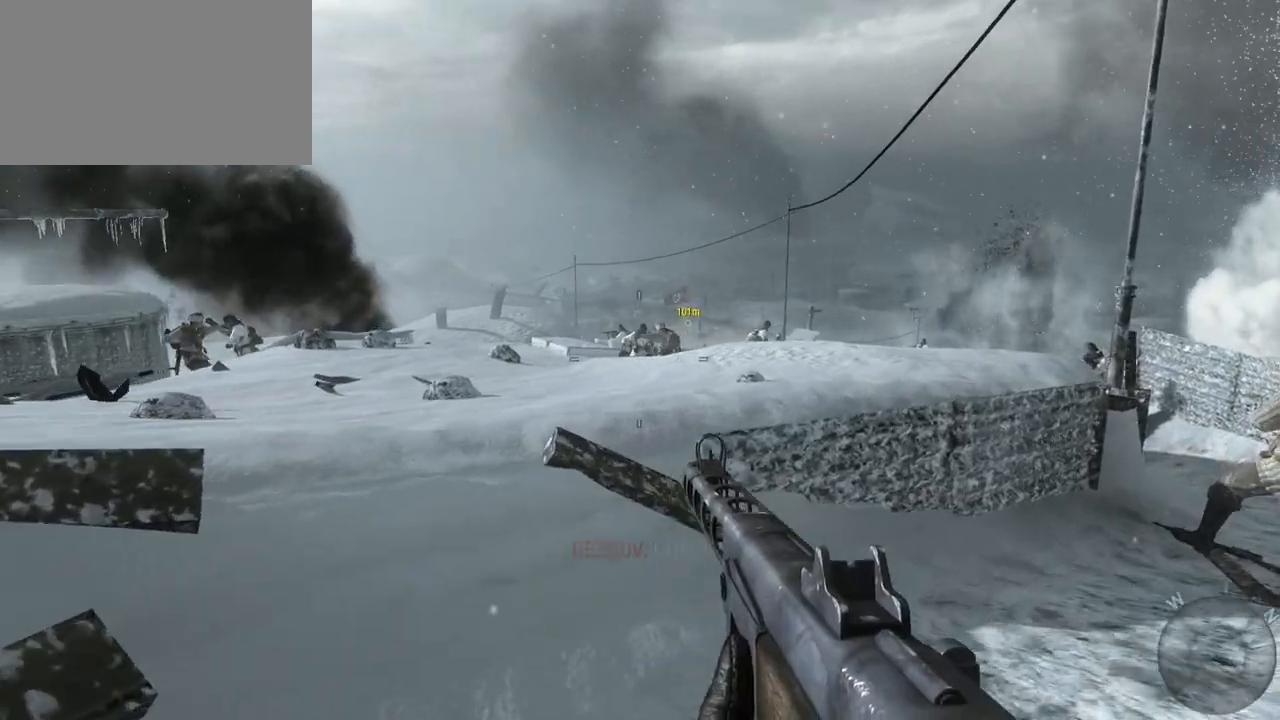
{"keys": ["d", "w"], "mouse": [], "events": []}
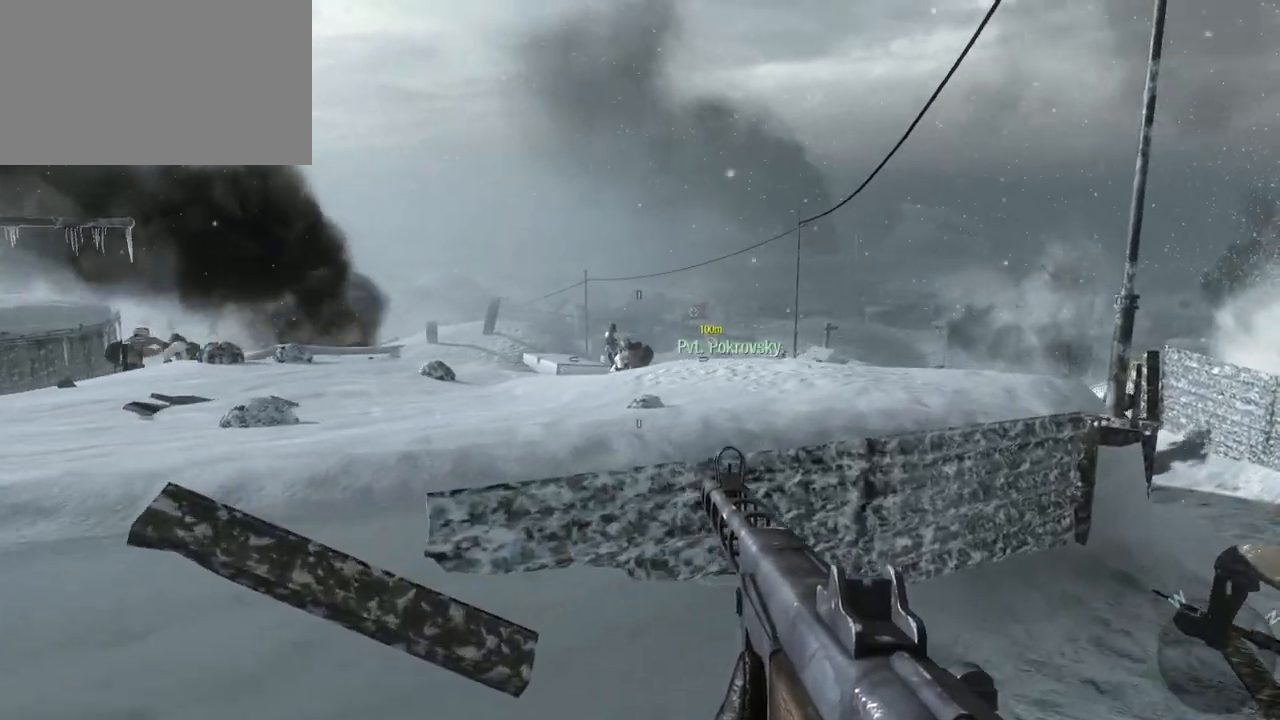
{"keys": ["w"], "mouse": [], "events": [[433, "d", "up"]]}
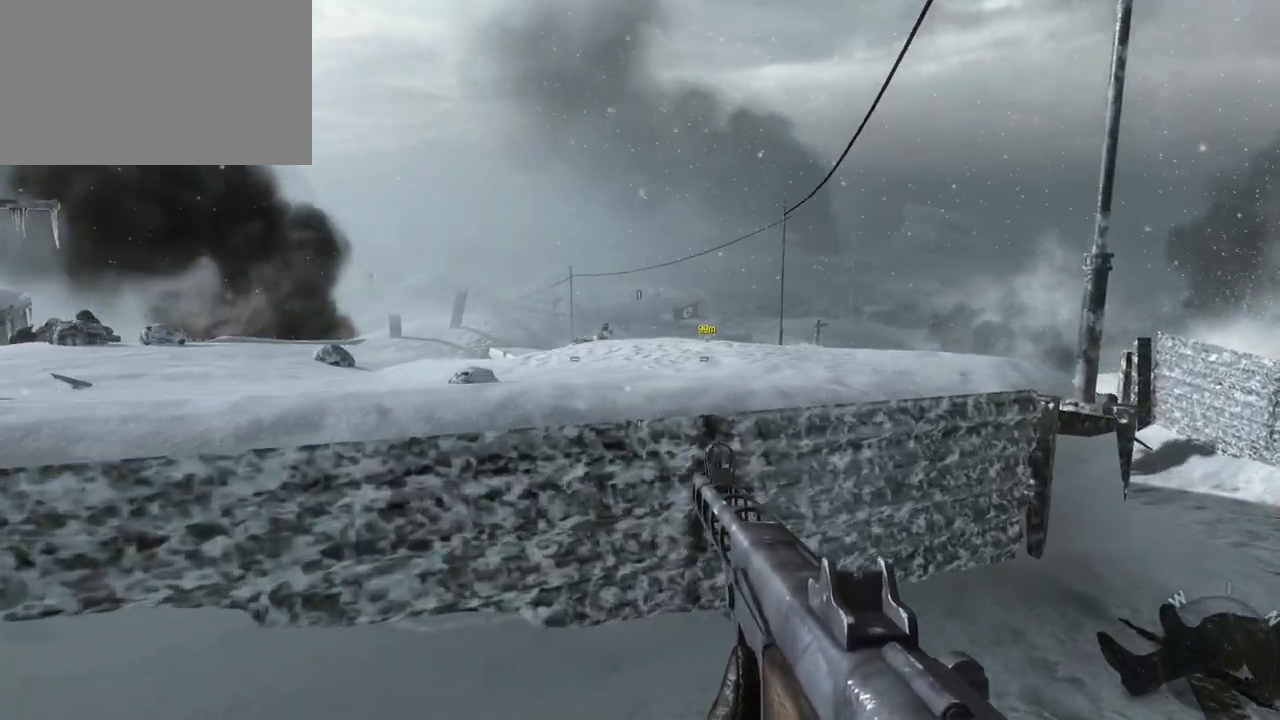
{"keys": ["a", "w"], "mouse": [], "events": [[317, "a", "down"]]}
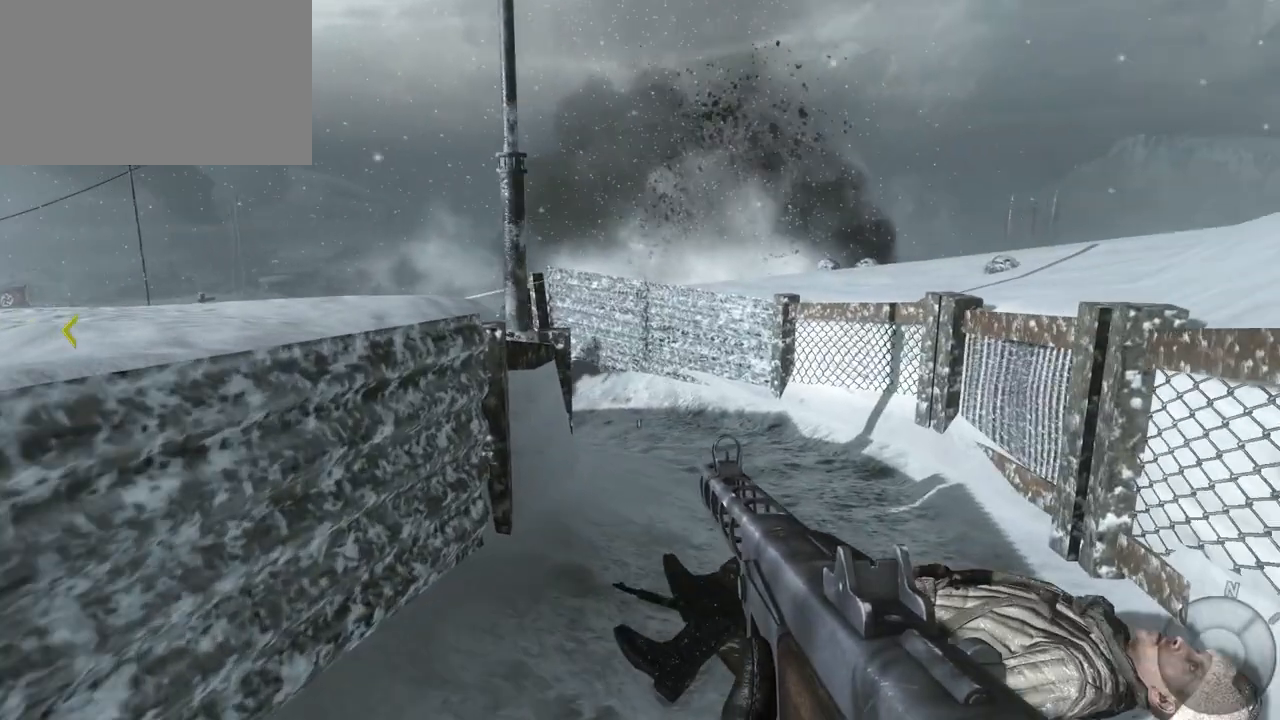
{"keys": ["w"], "mouse": [], "events": [[233, "a", "up"]]}
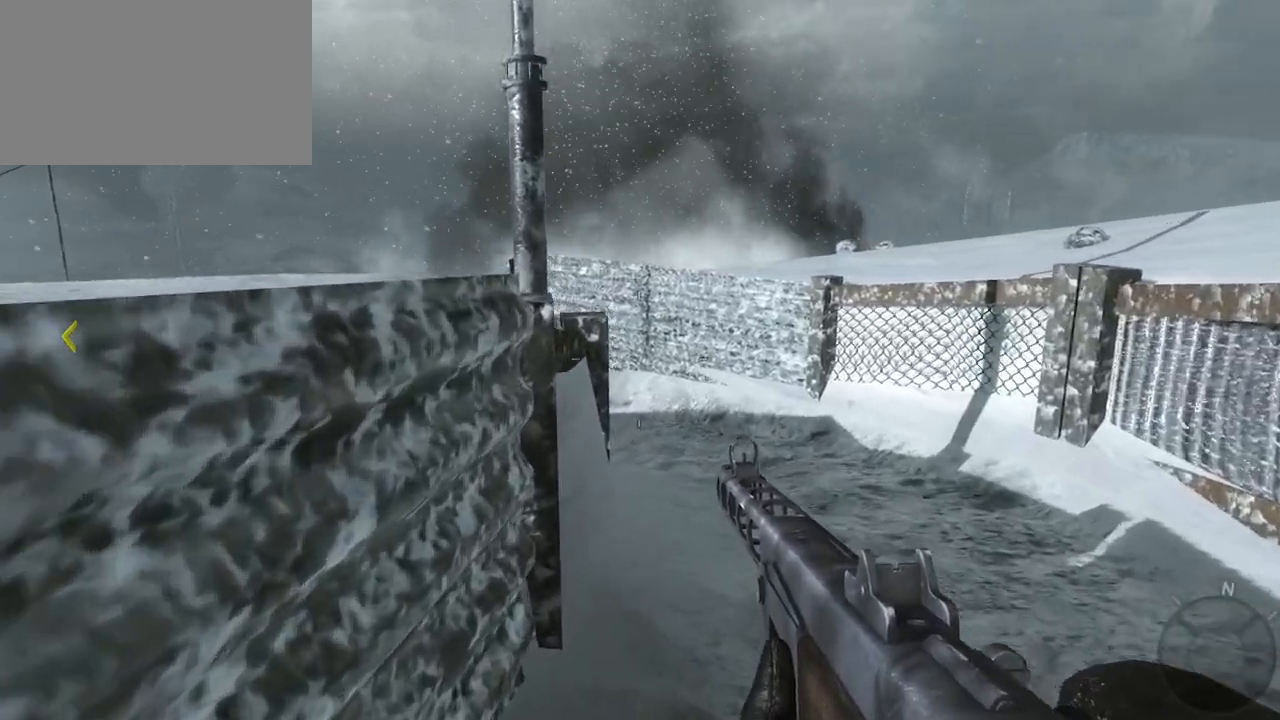
{"keys": ["ctrl", "d", "w"], "mouse": [], "events": [[17, "d", "down"], [483, "ctrl", "down"]]}
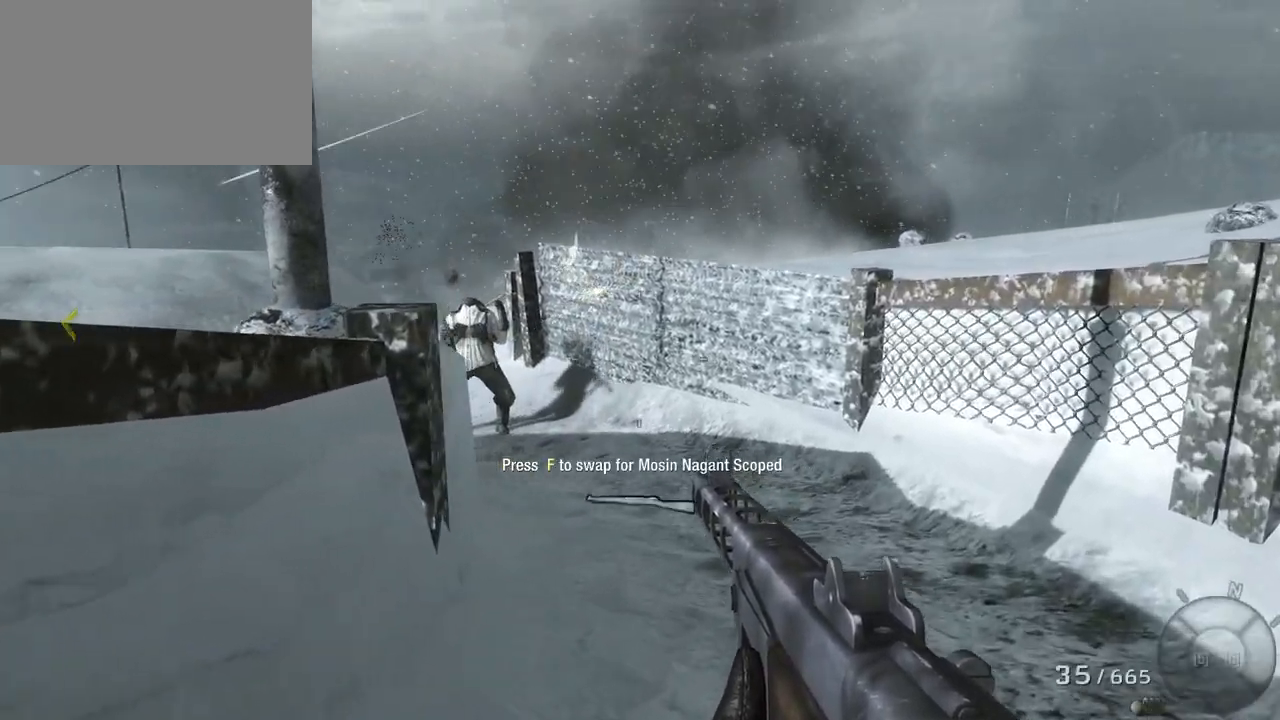
{"keys": ["d", "w"], "mouse": [], "events": [[217, "ctrl", "up"]]}
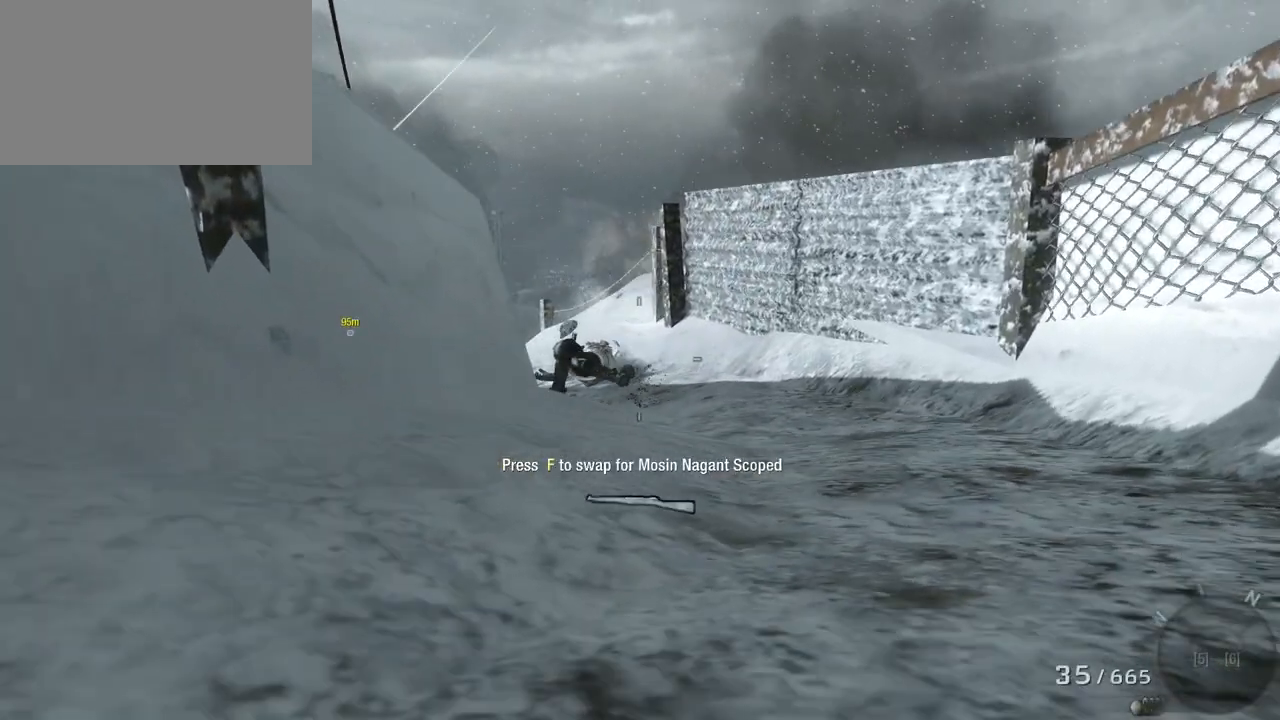
{"keys": ["d", "w"], "mouse": [], "events": []}
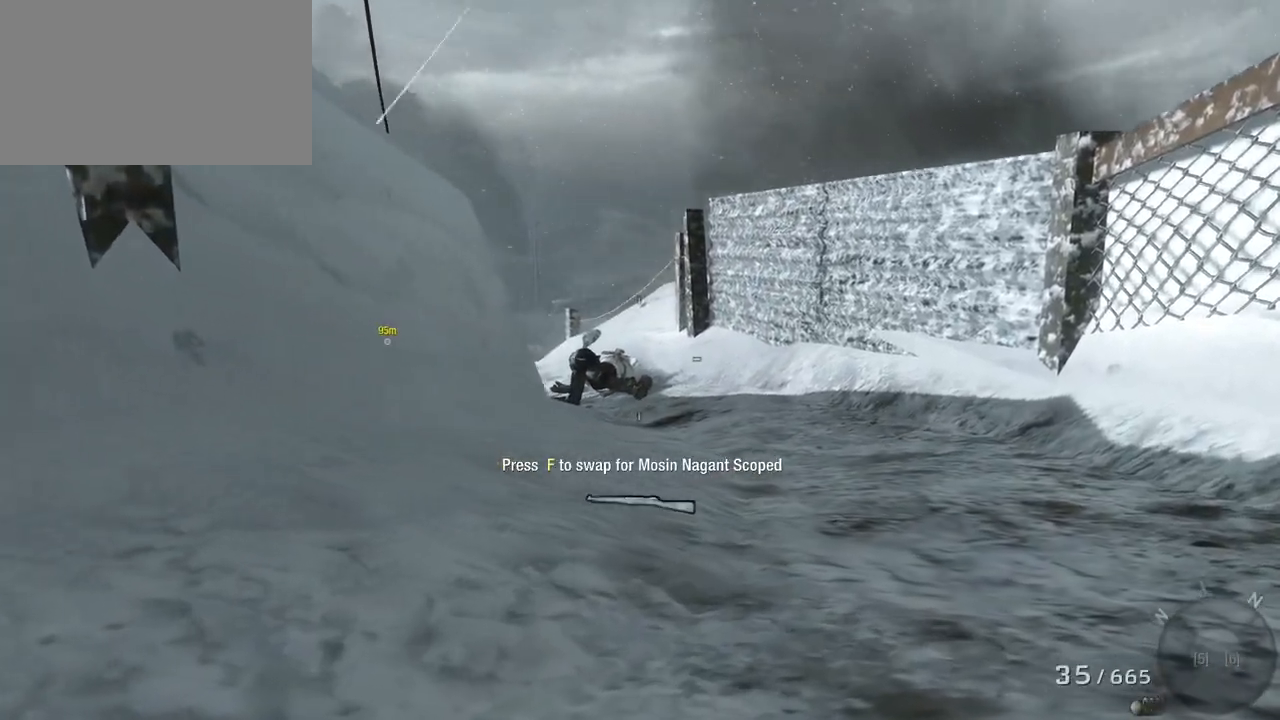
{"keys": ["w"], "mouse": [], "events": [[383, "d", "up"]]}
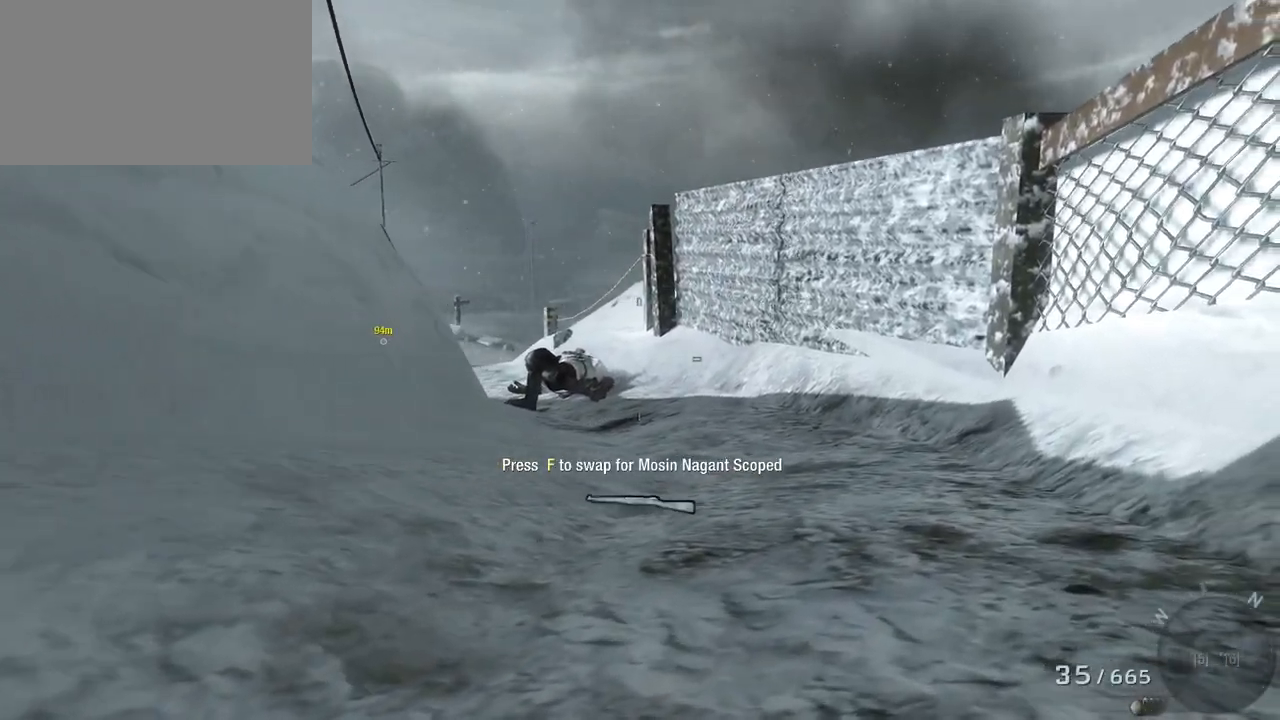
{"keys": ["d", "w"], "mouse": [], "events": [[167, "c", "down"], [267, "c", "up"], [400, "d", "down"]]}
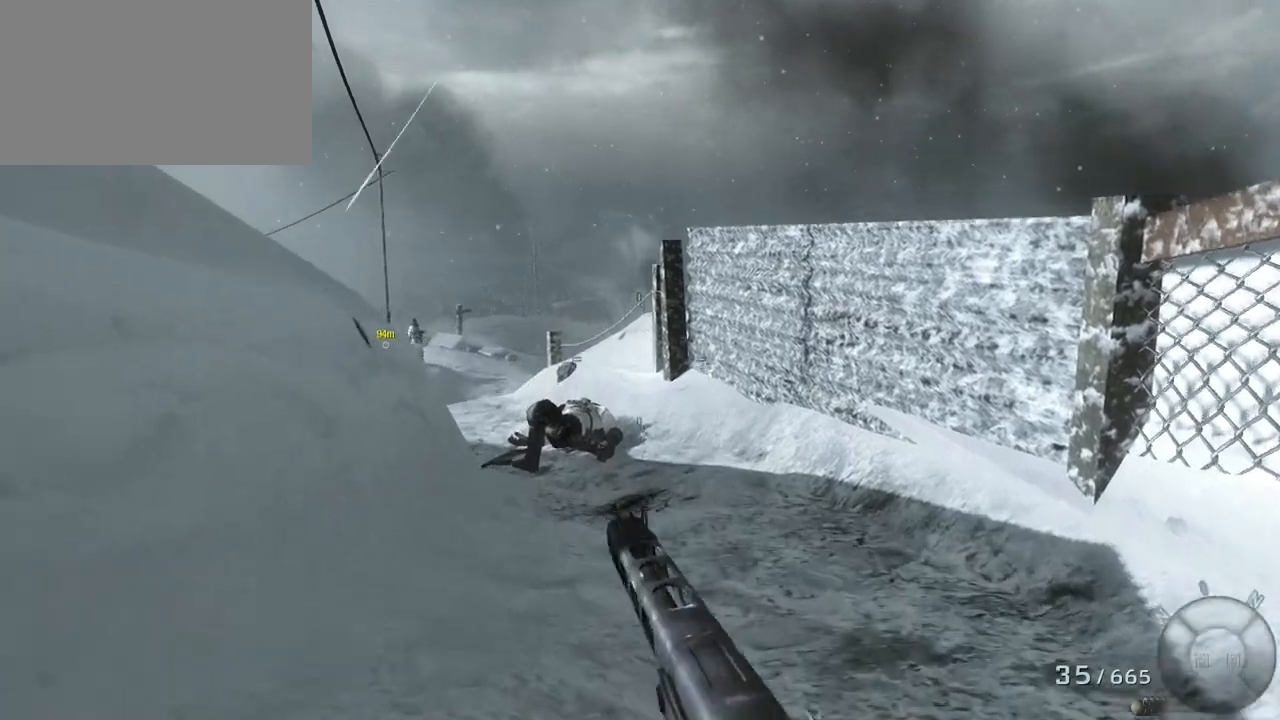
{"keys": ["d", "w"], "mouse": [], "events": []}
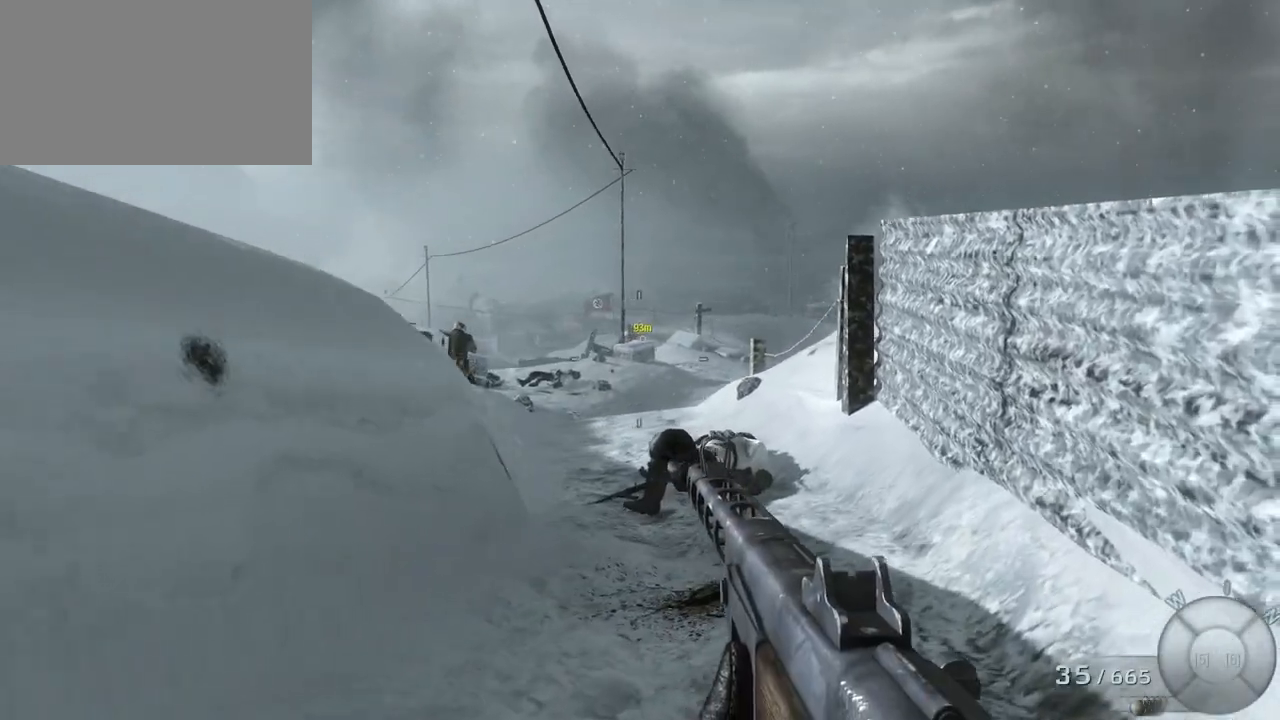
{"keys": ["d", "w"], "mouse": [], "events": []}
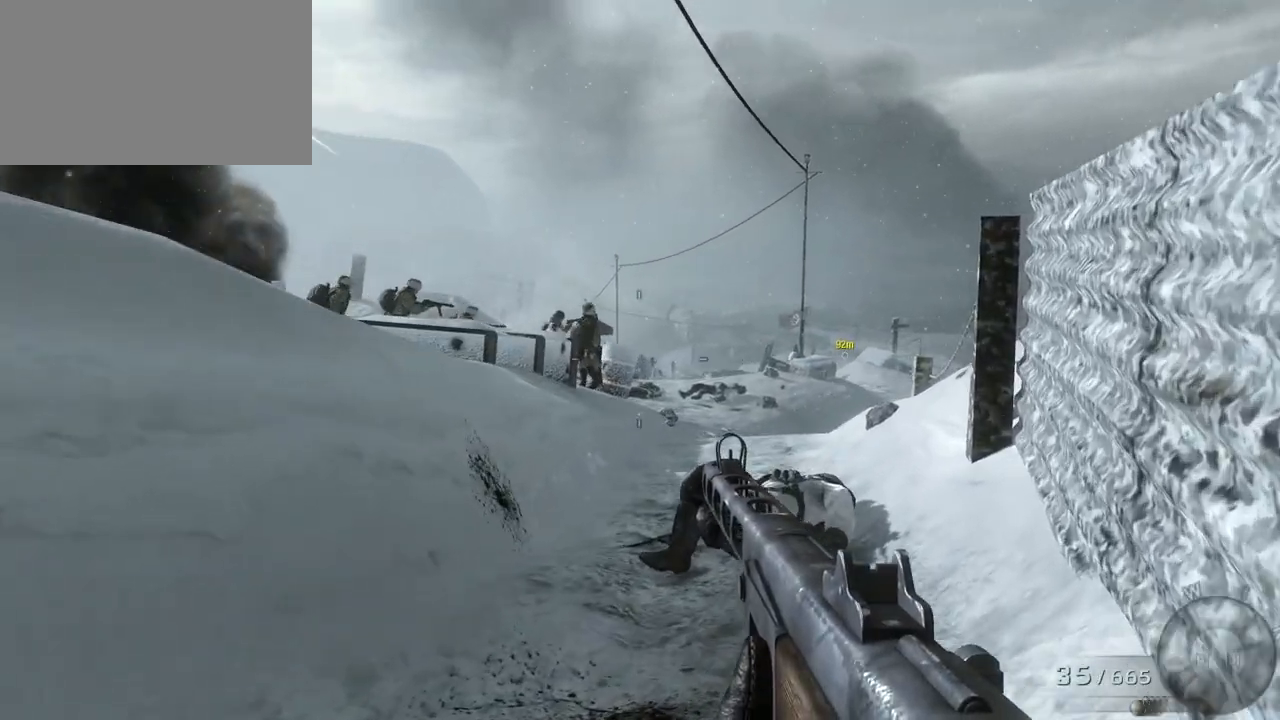
{"keys": ["w"], "mouse": [], "events": [[267, "d", "up"]]}
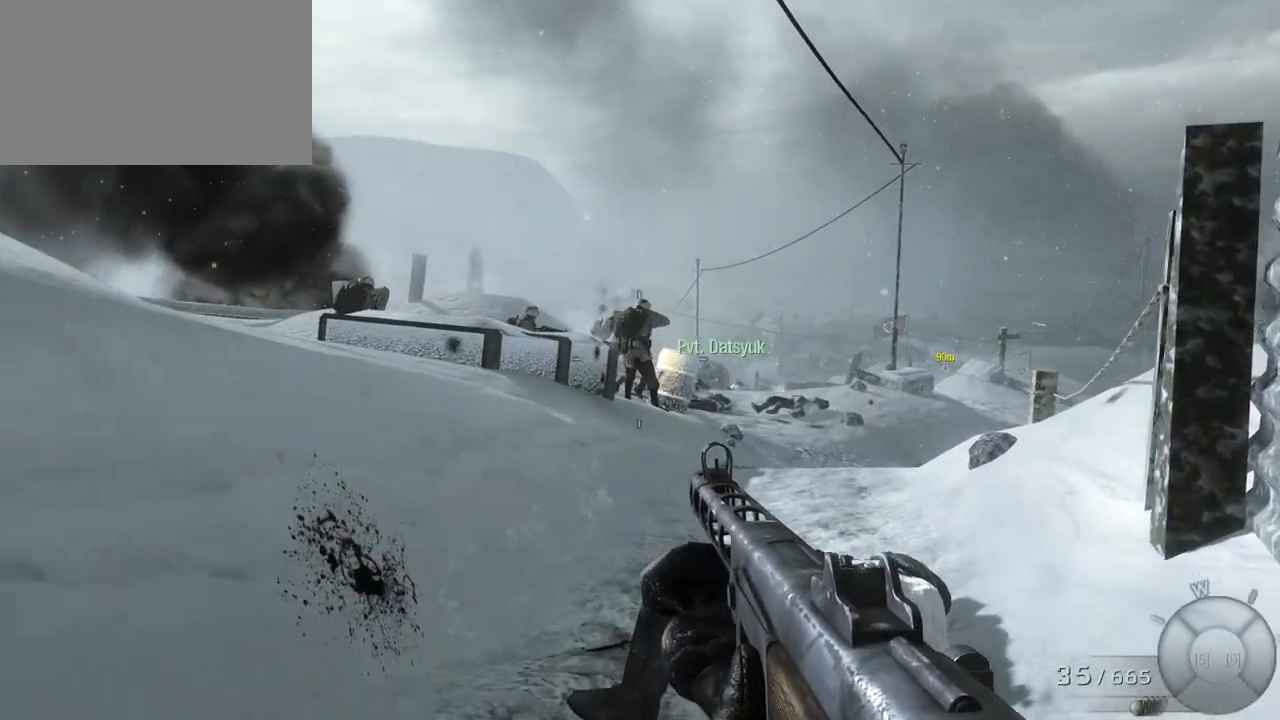
{"keys": ["w"], "mouse": [], "events": []}
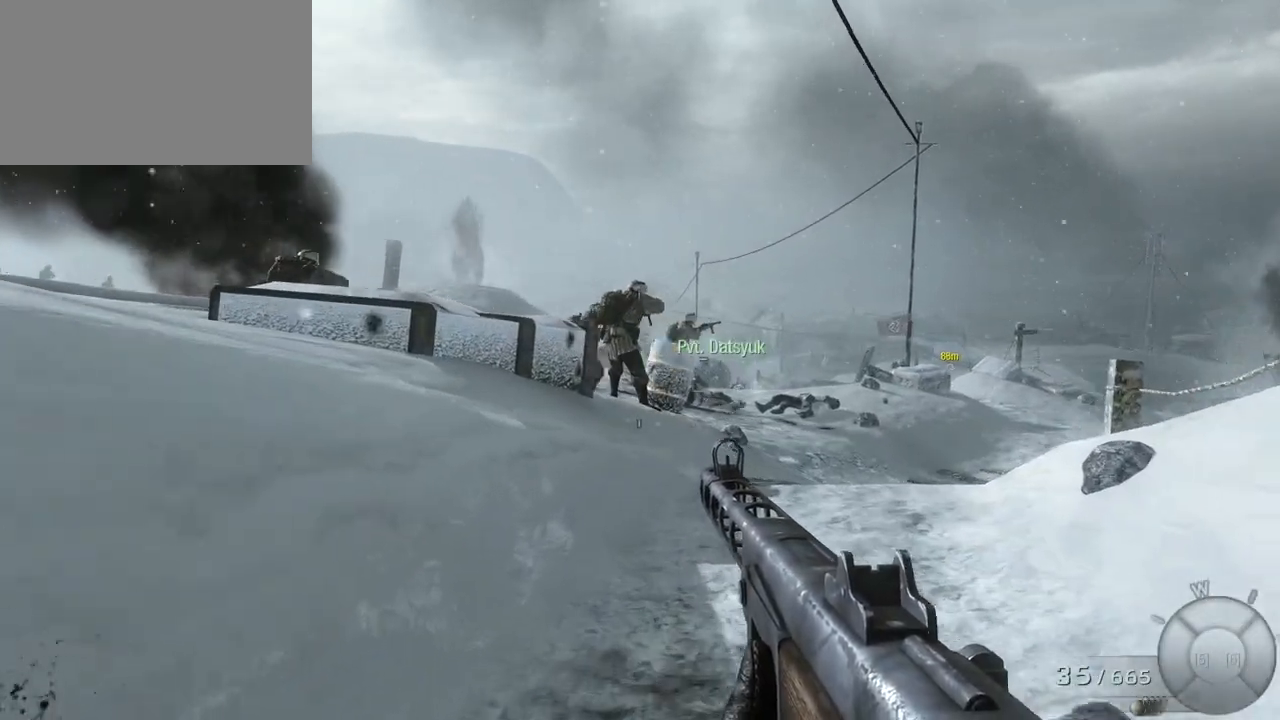
{"keys": ["d", "w"], "mouse": [], "events": [[100, "d", "down"]]}
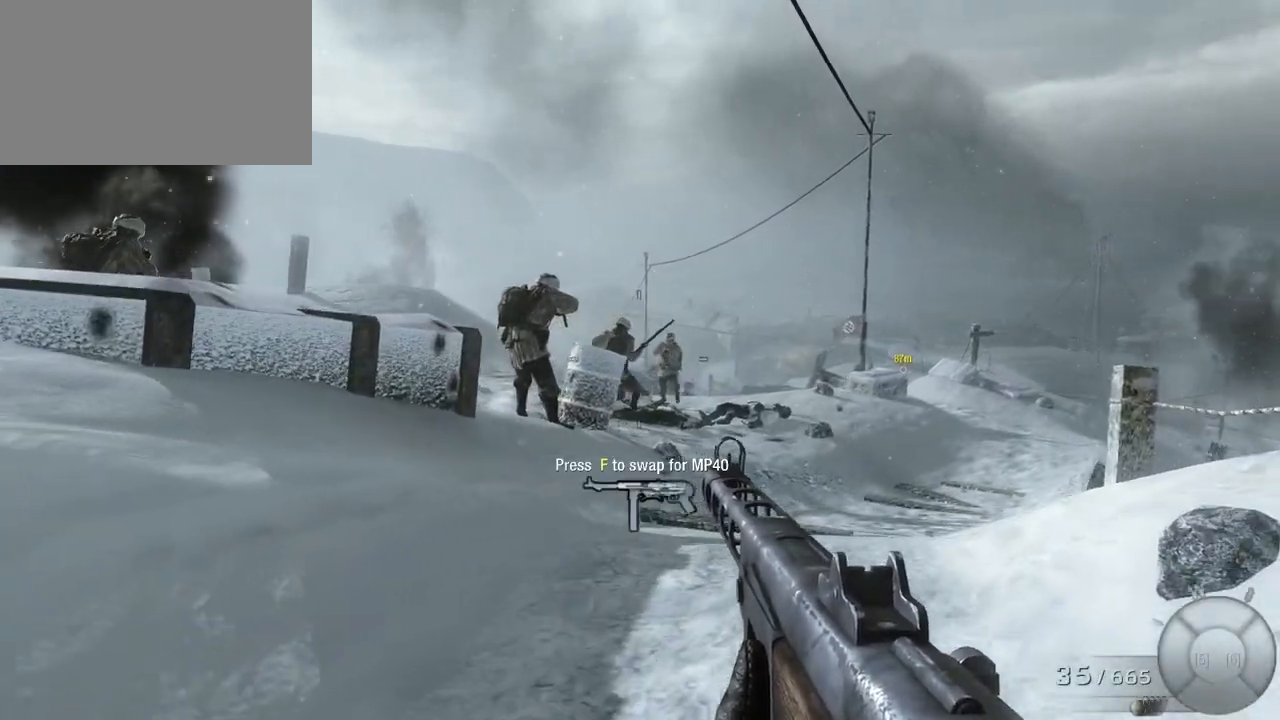
{"keys": [], "mouse": [], "events": [[33, "d", "up"], [300, "w", "up"]]}
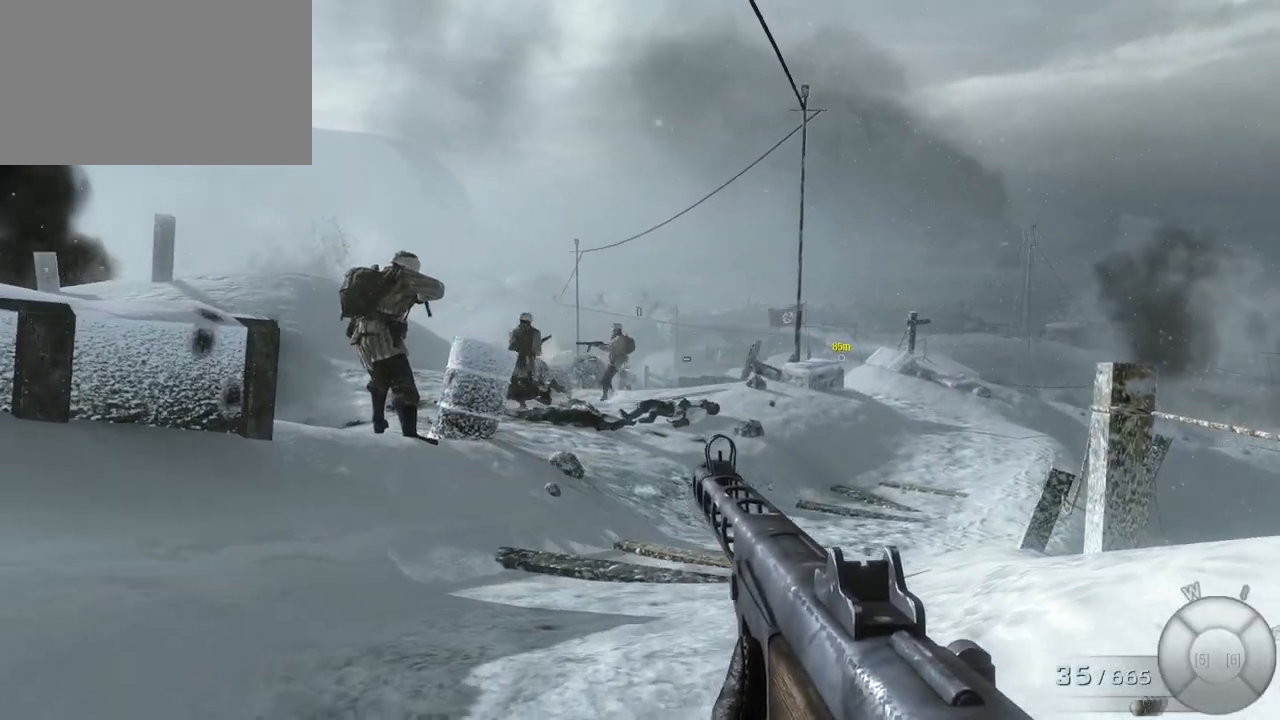
{"keys": [], "mouse": [], "events": []}
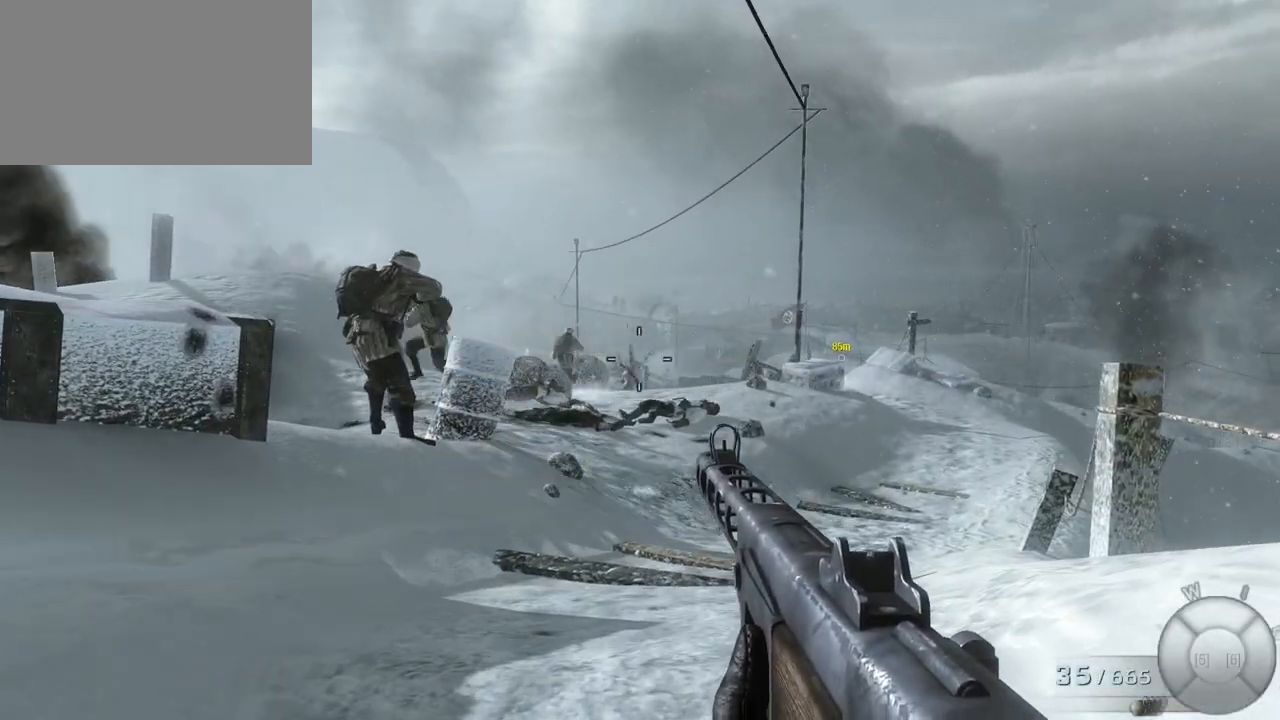
{"keys": ["w"], "mouse": [], "events": [[400, "w", "down"]]}
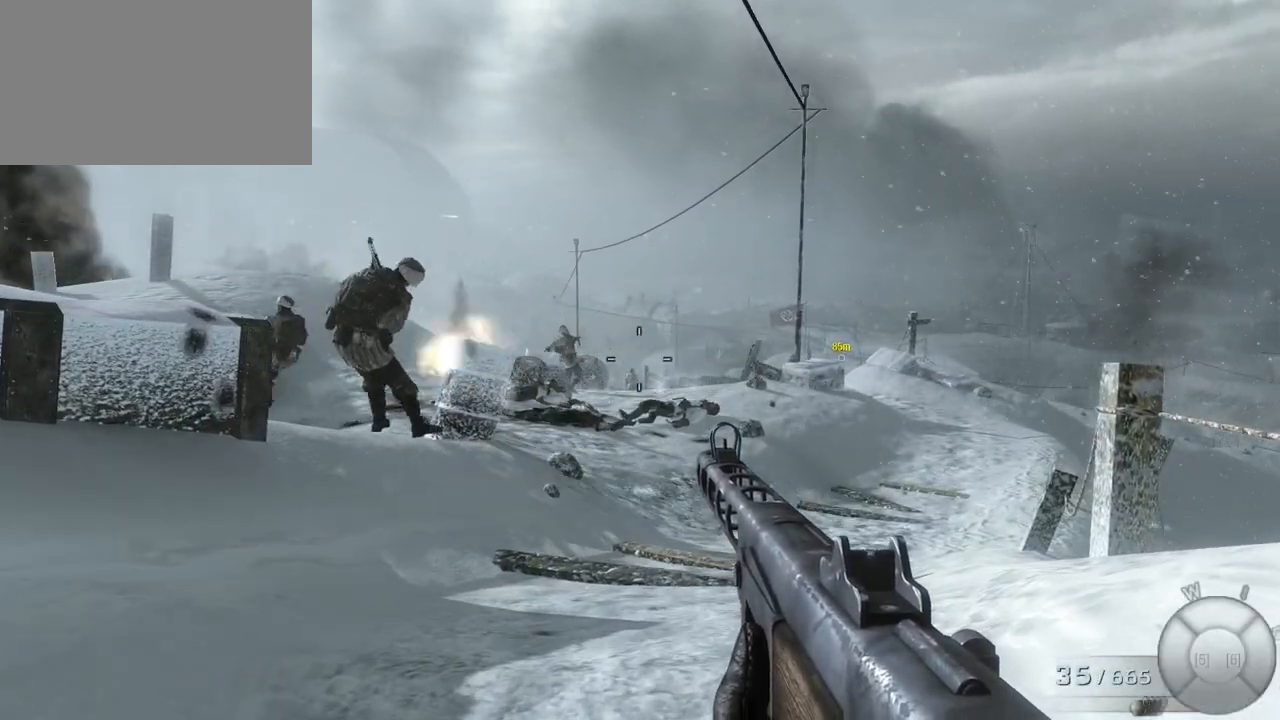
{"keys": ["w"], "mouse": [], "events": [[83, "a", "down"], [367, "a", "up"]]}
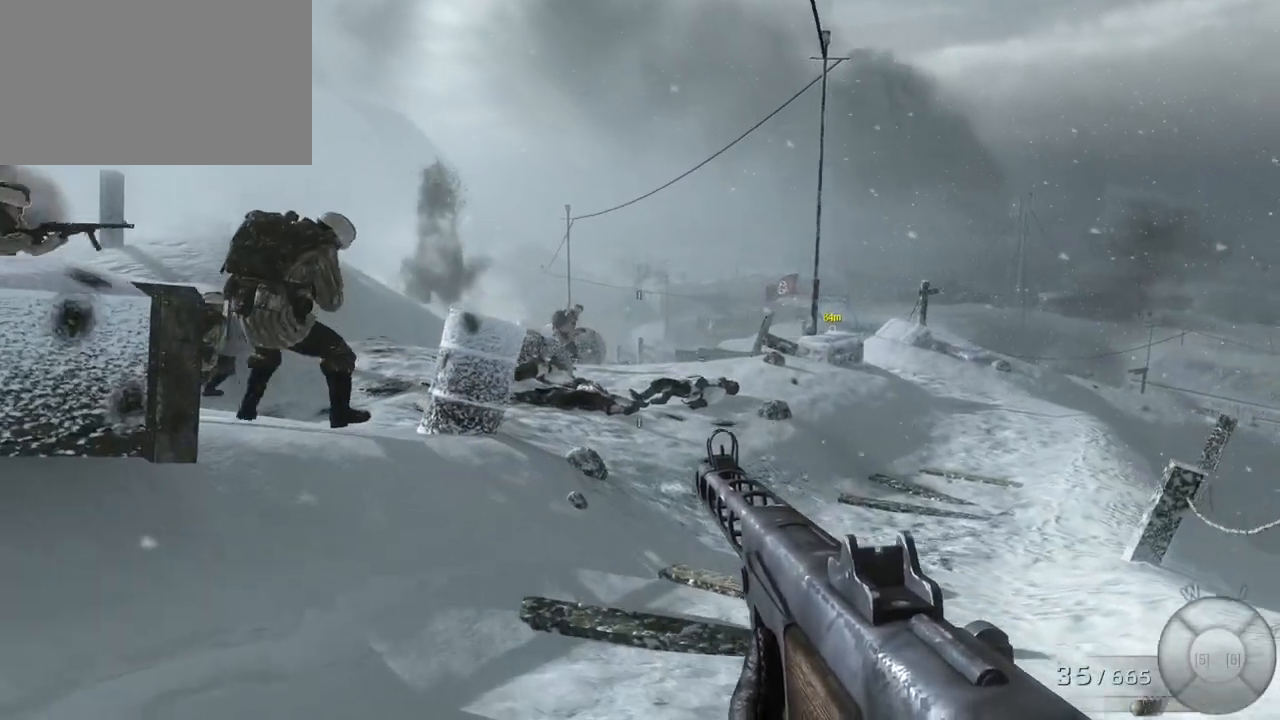
{"keys": ["w"], "mouse": [], "events": []}
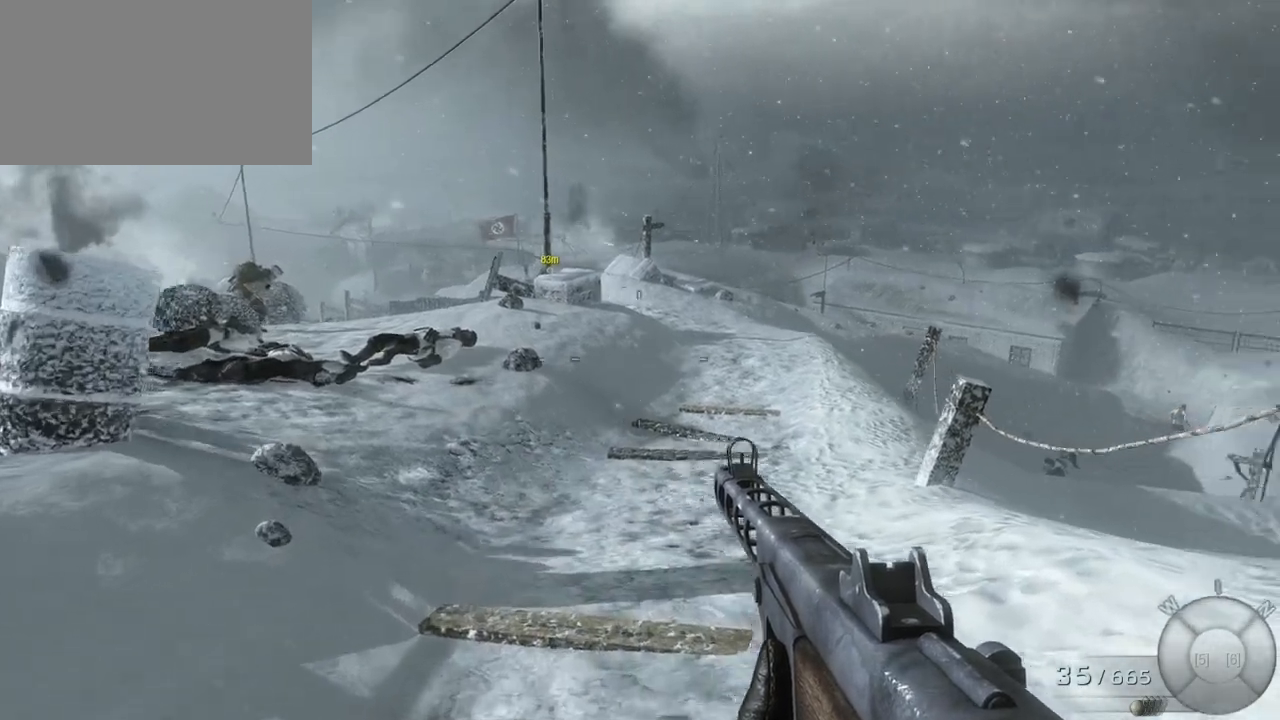
{"keys": ["w"], "mouse": [], "events": []}
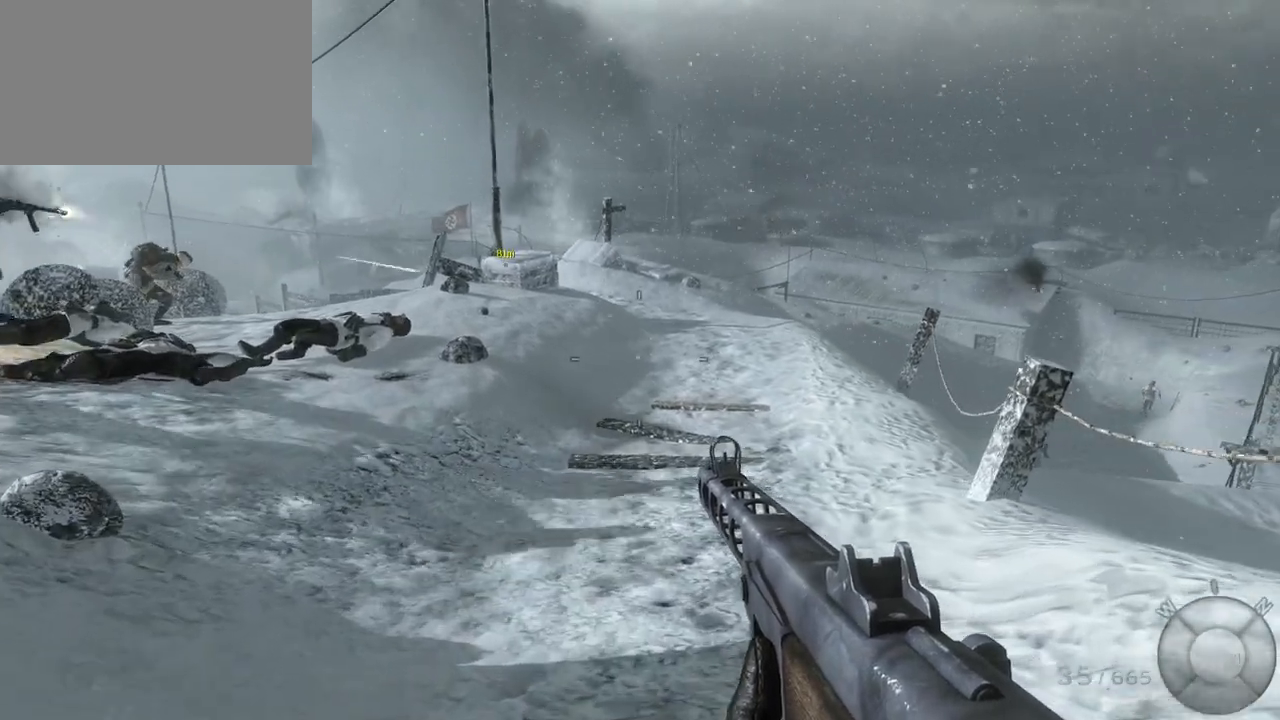
{"keys": ["w"], "mouse": [], "events": []}
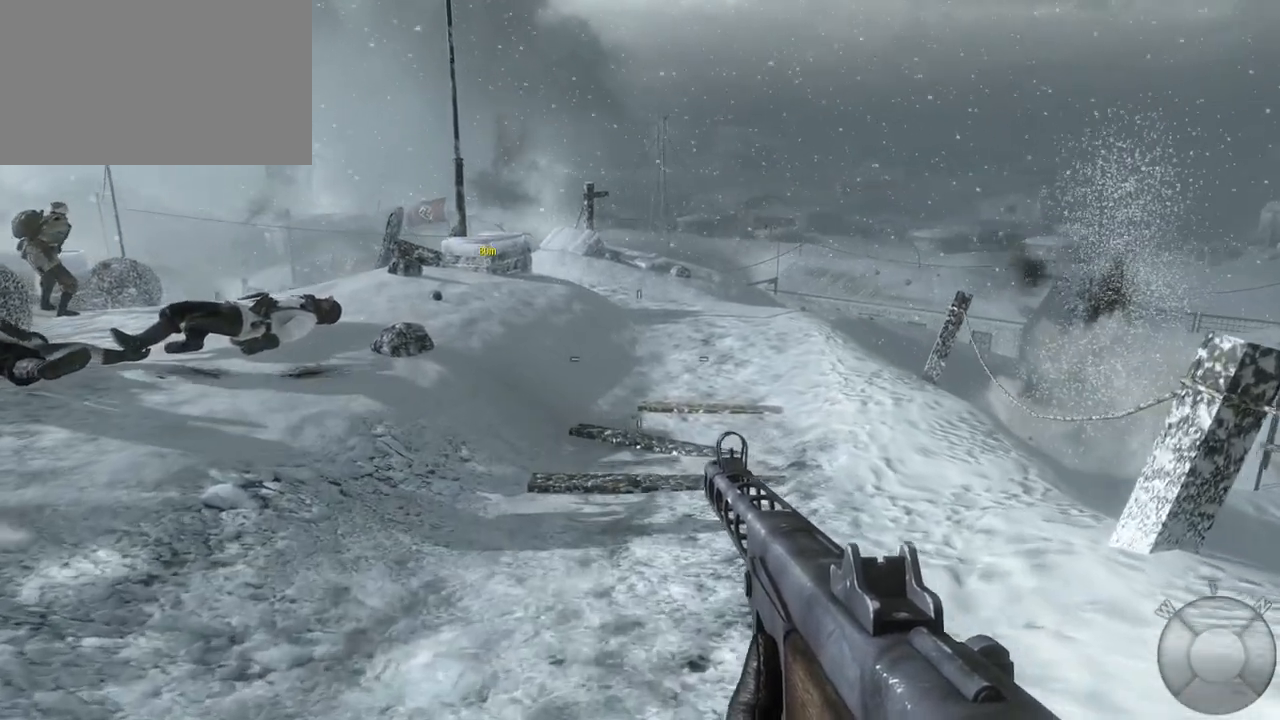
{"keys": ["w"], "mouse": [], "events": []}
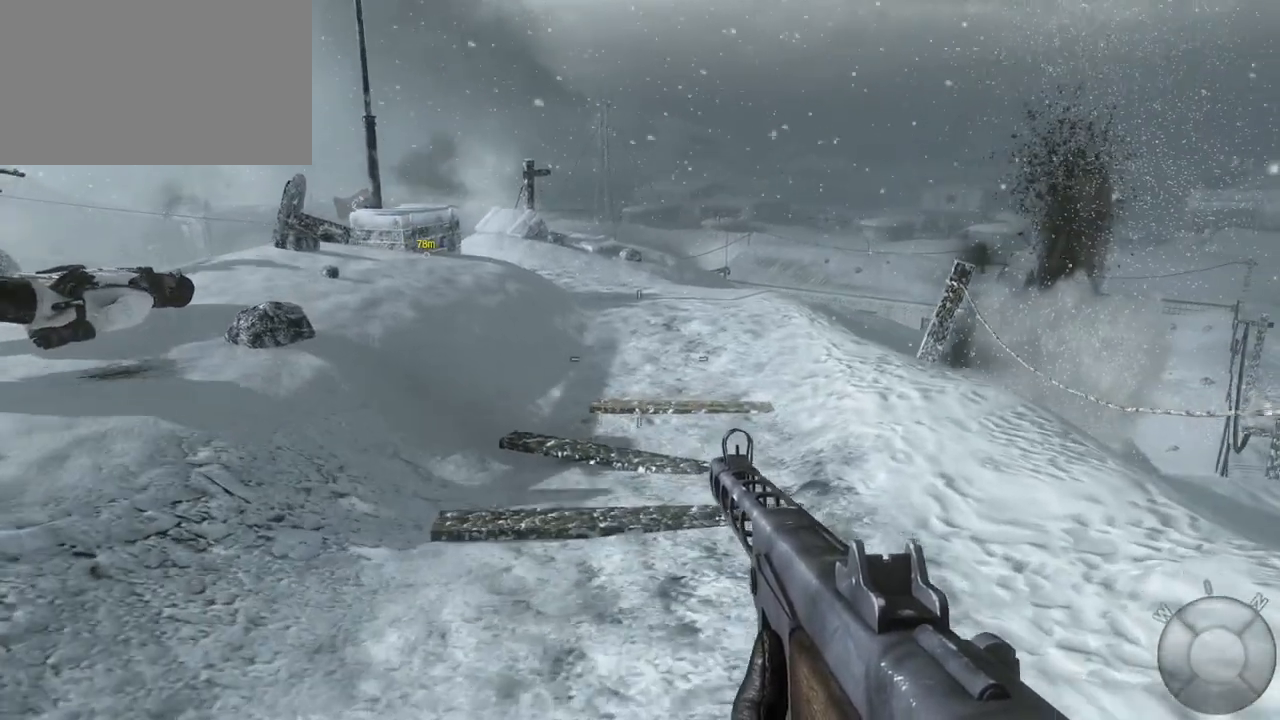
{"keys": ["w"], "mouse": [], "events": []}
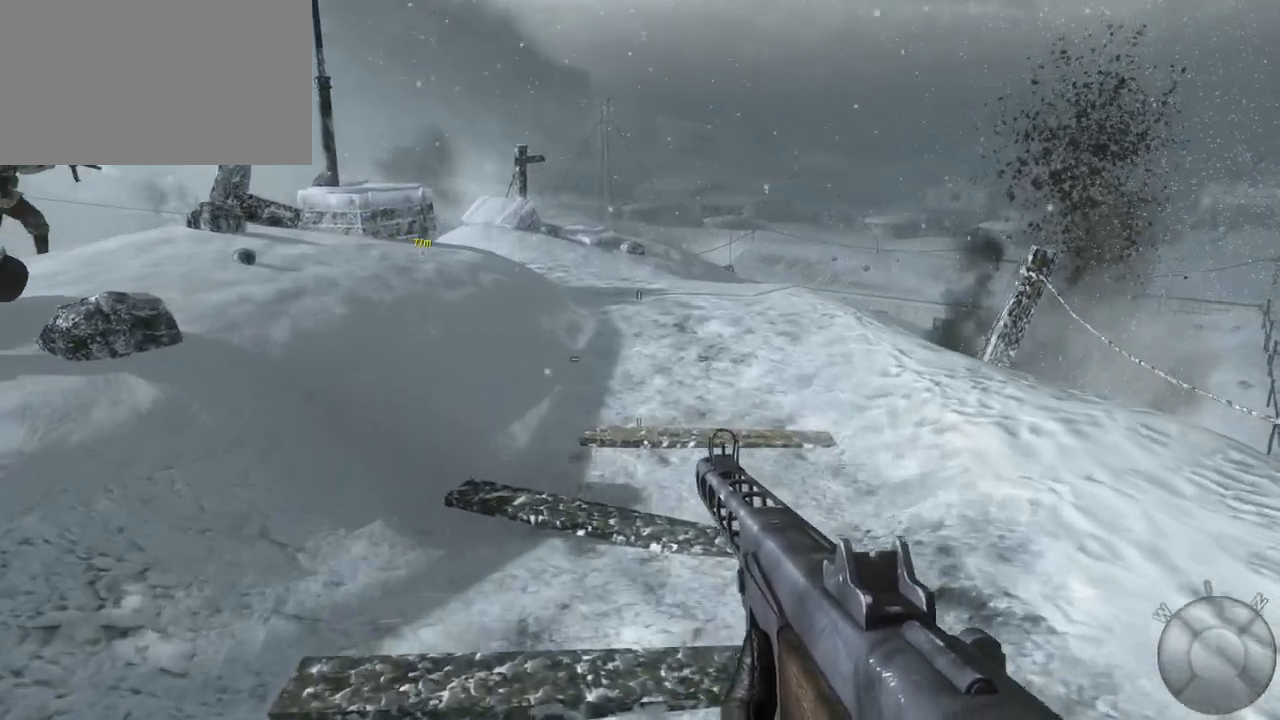
{"keys": ["w"], "mouse": [], "events": []}
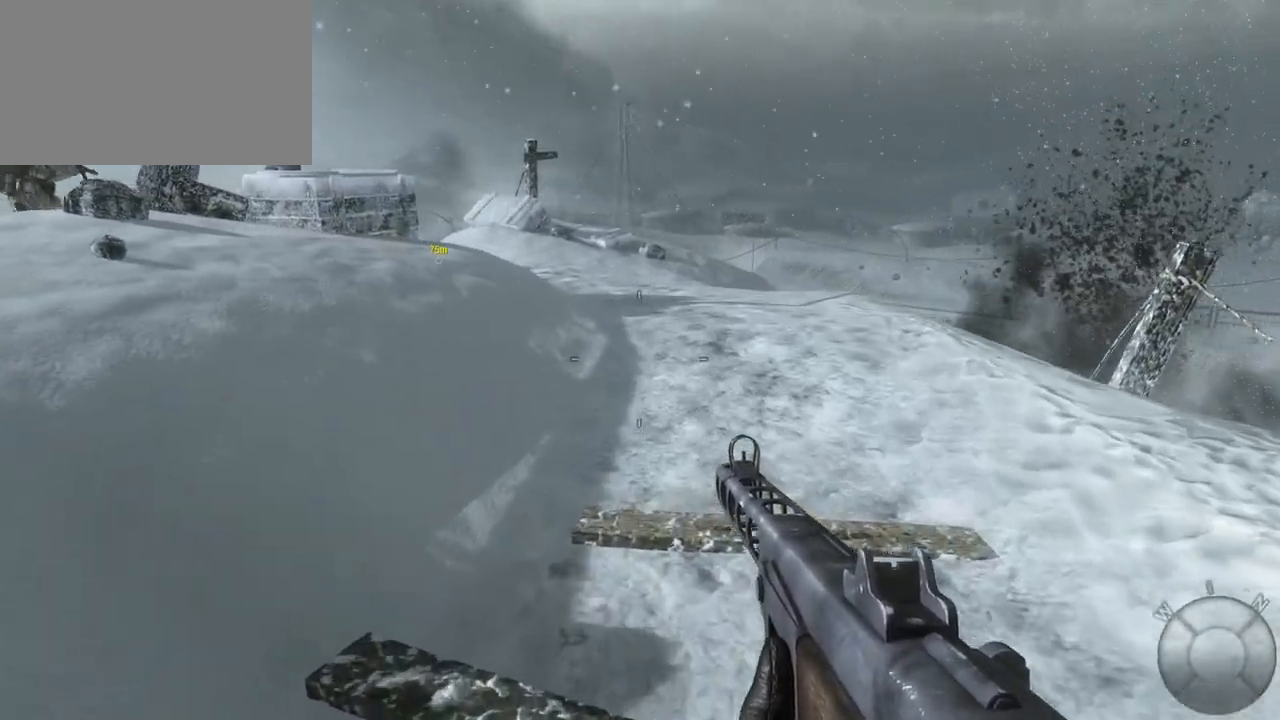
{"keys": ["w"], "mouse": [], "events": []}
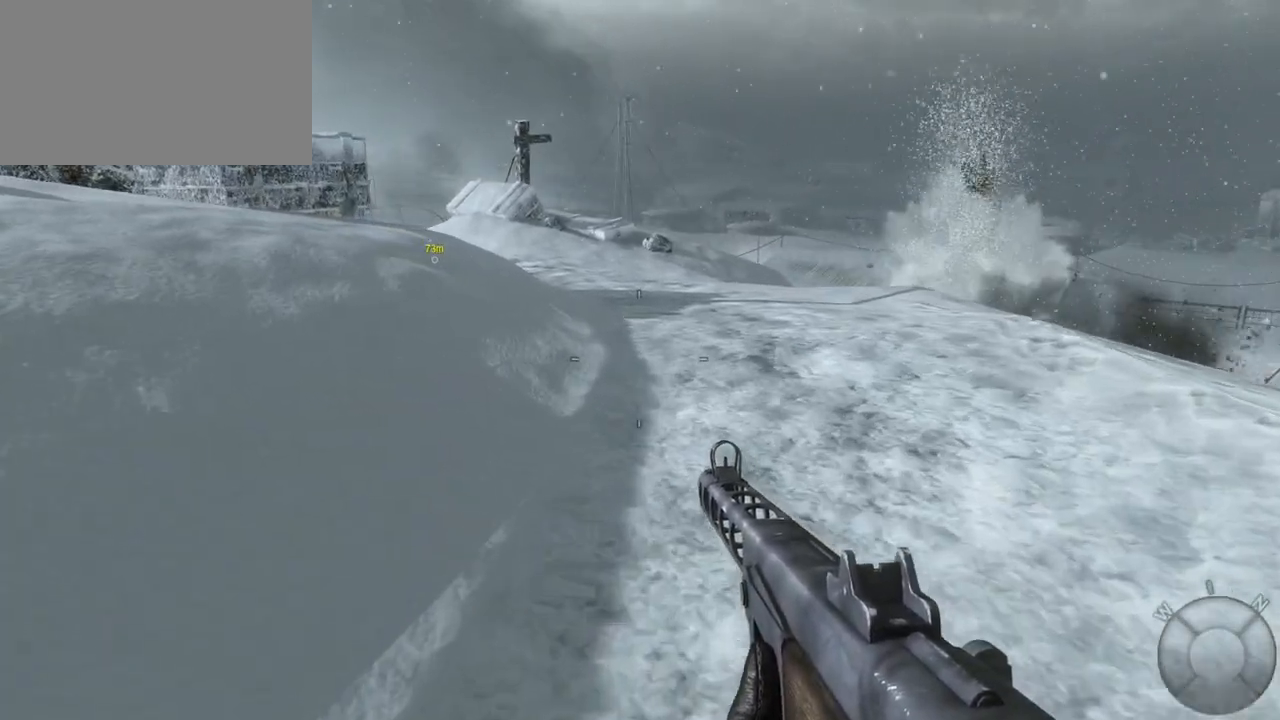
{"keys": ["w"], "mouse": [], "events": []}
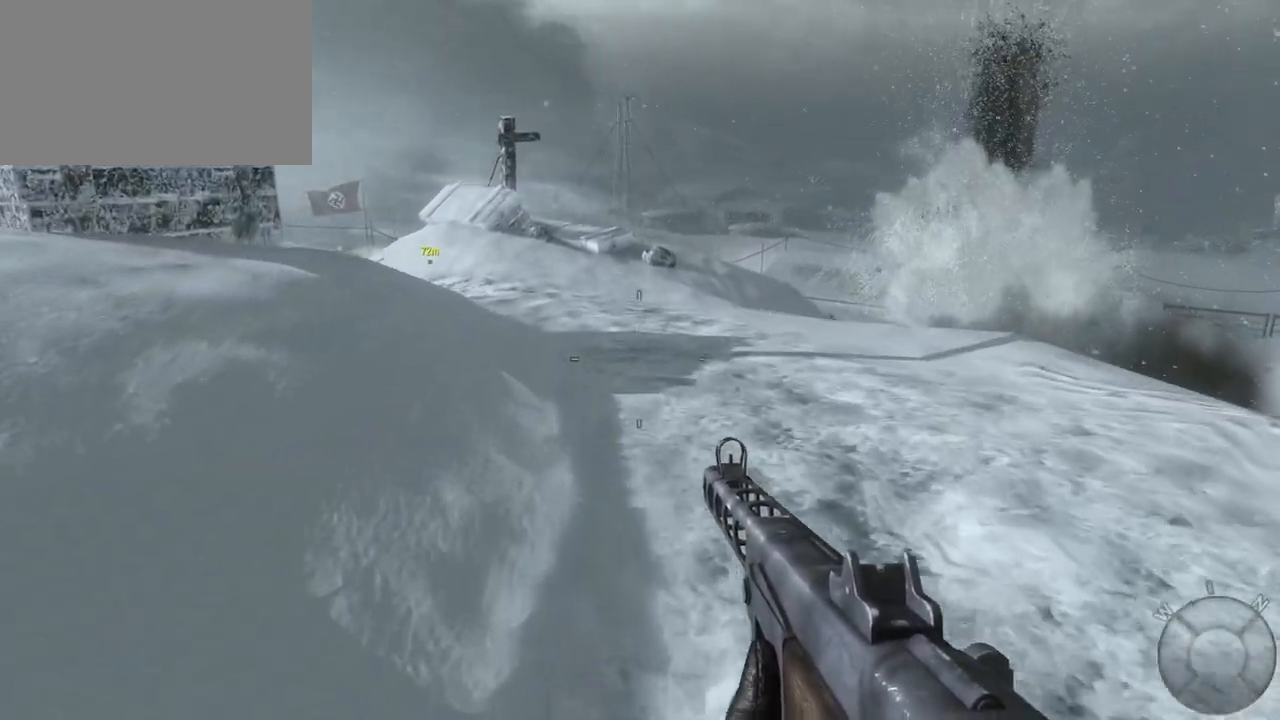
{"keys": ["d", "w"], "mouse": [], "events": [[267, "d", "down"]]}
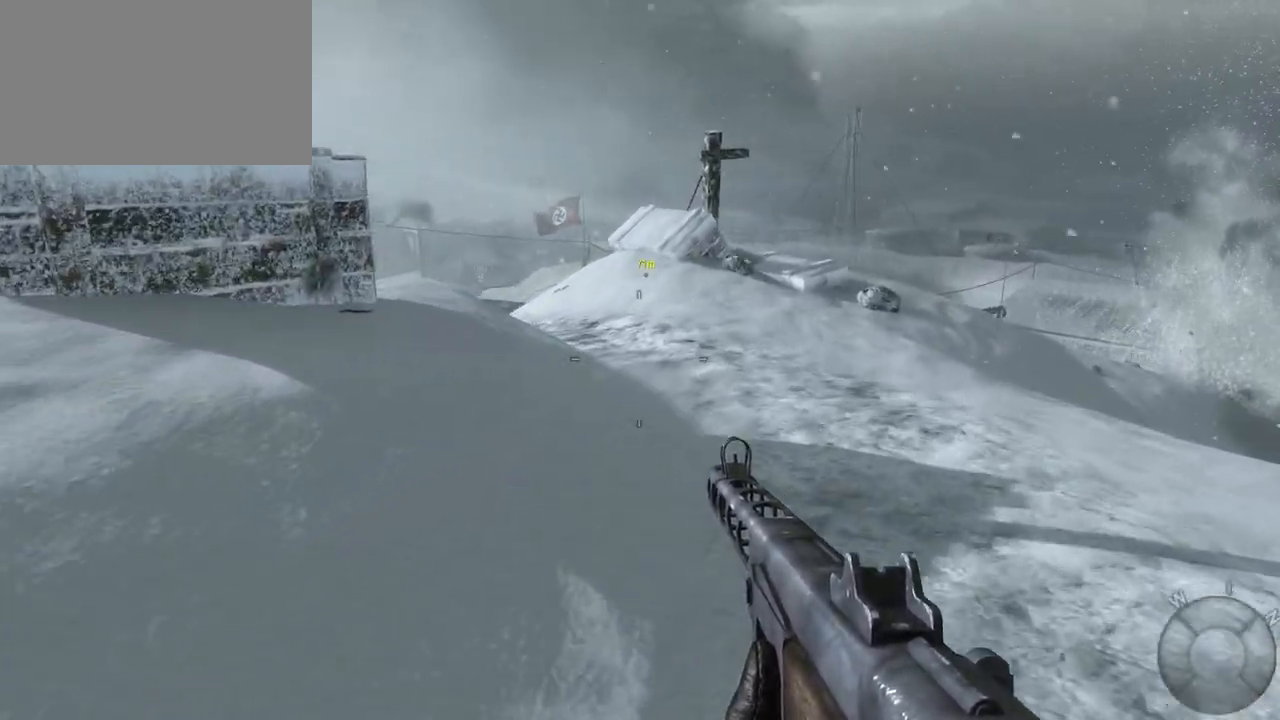
{"keys": ["d", "w"], "mouse": [], "events": []}